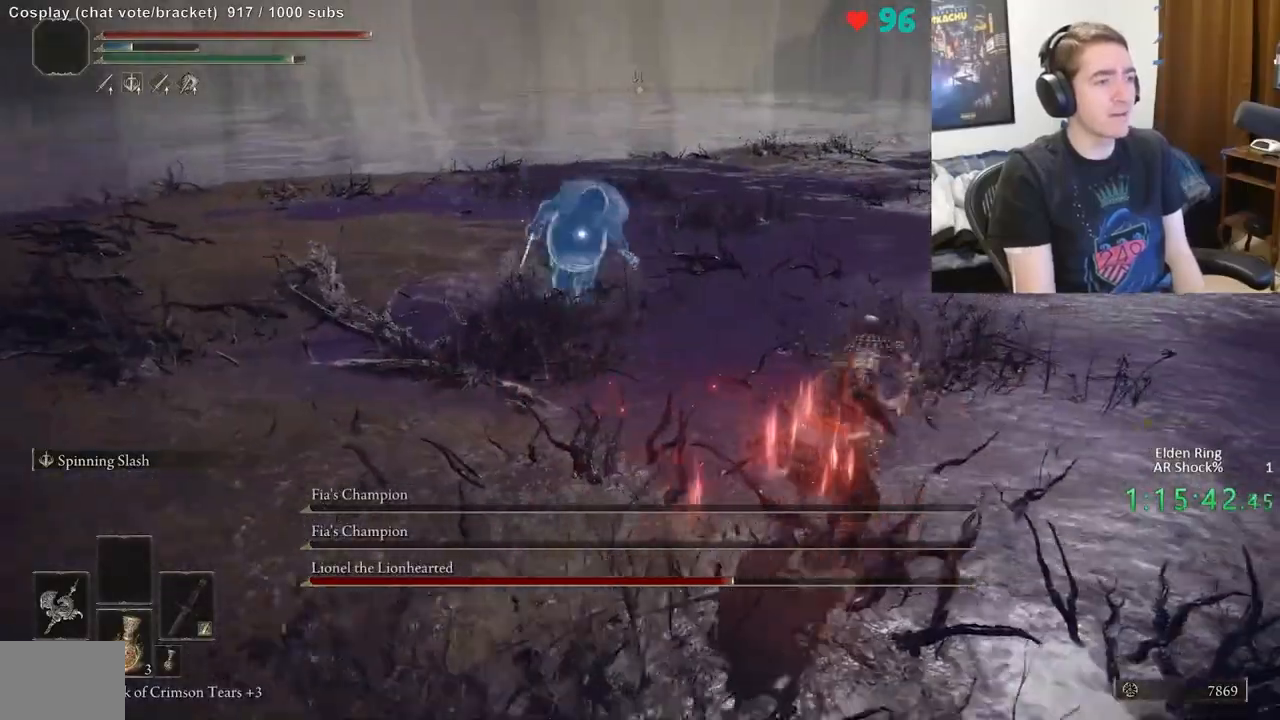
Gameplay with a controller (Xbox layout); each line is a JSON object with the inputs held at the frame after it. "events" lists button and stick changes between this image and that frame as [ms after this image, input, new state], when the widget could be followed in between. Not read: DPAD_LEFT DPAD_RIGHT DPAD_UP L1 L3 R1 R3.
{"buttons": [], "left_stick": "center", "right_stick": "center", "events": [[100, "B", "up"], [167, "left_stick", "center"], [217, "left_stick", "down-left"], [350, "left_stick", "center"]]}
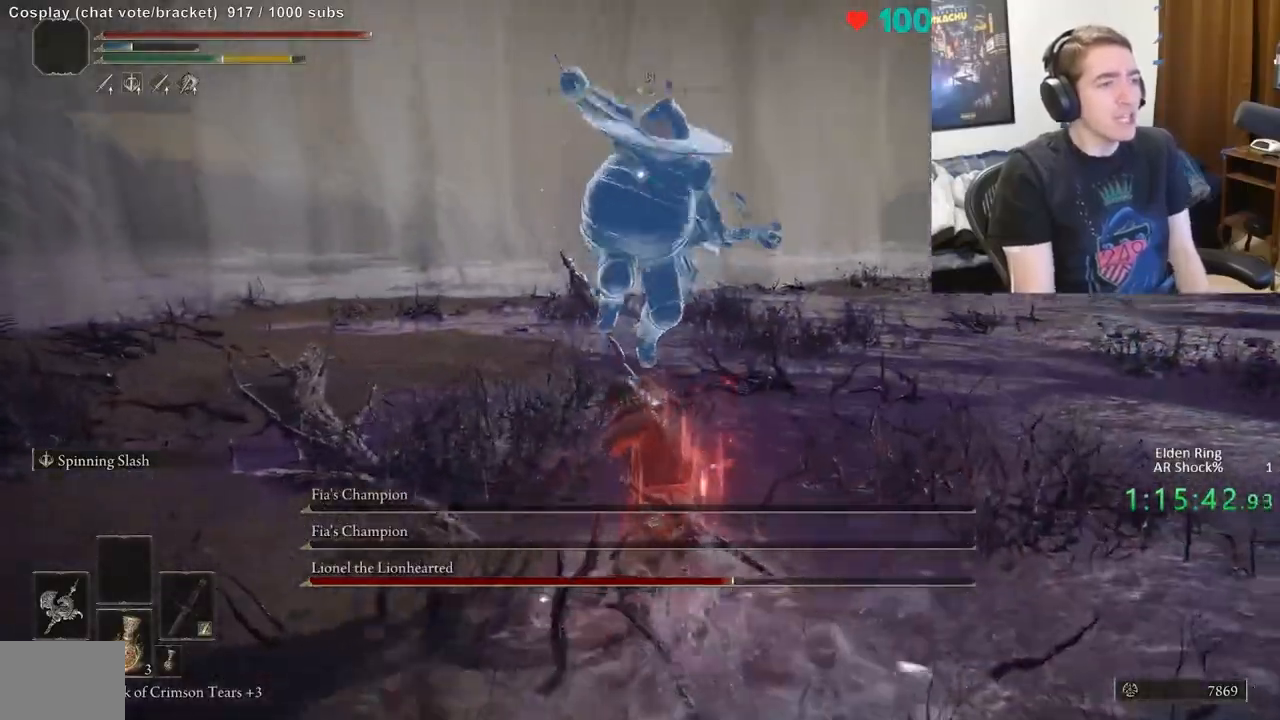
{"buttons": [], "left_stick": "down-left", "right_stick": "center", "events": [[33, "left_stick", "down-left"]]}
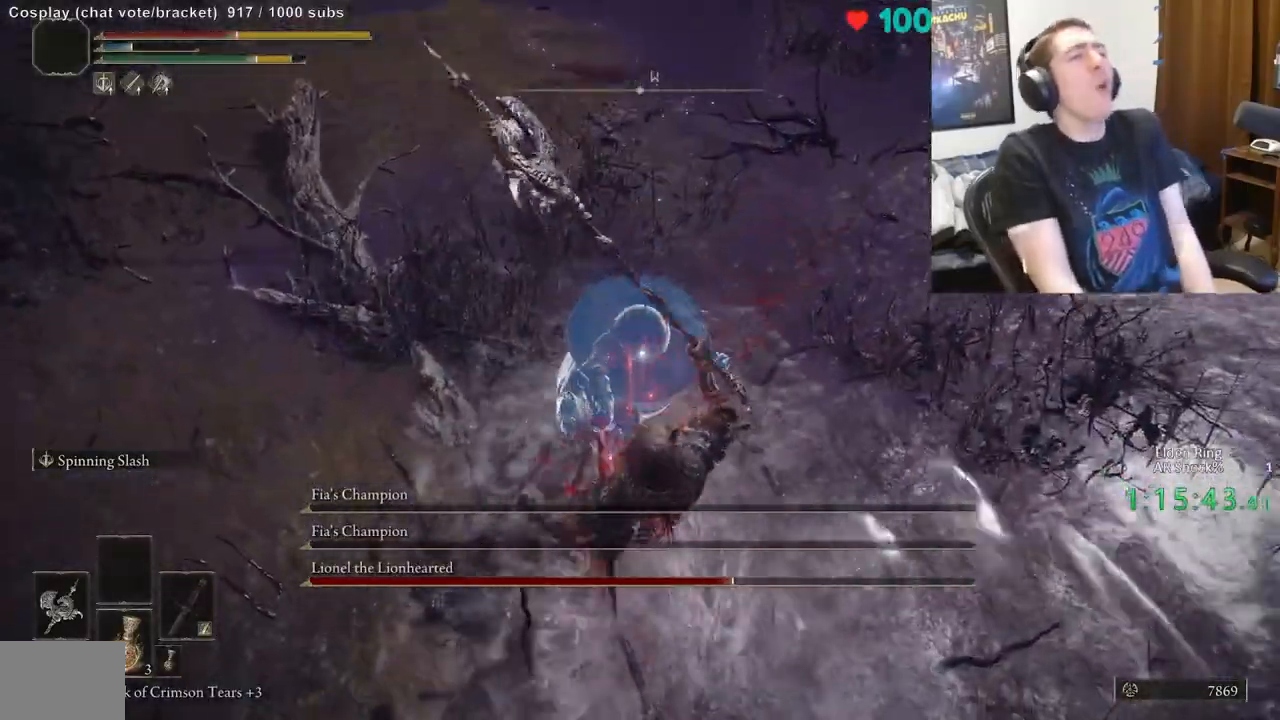
{"buttons": [], "left_stick": "down-left", "right_stick": "center", "events": []}
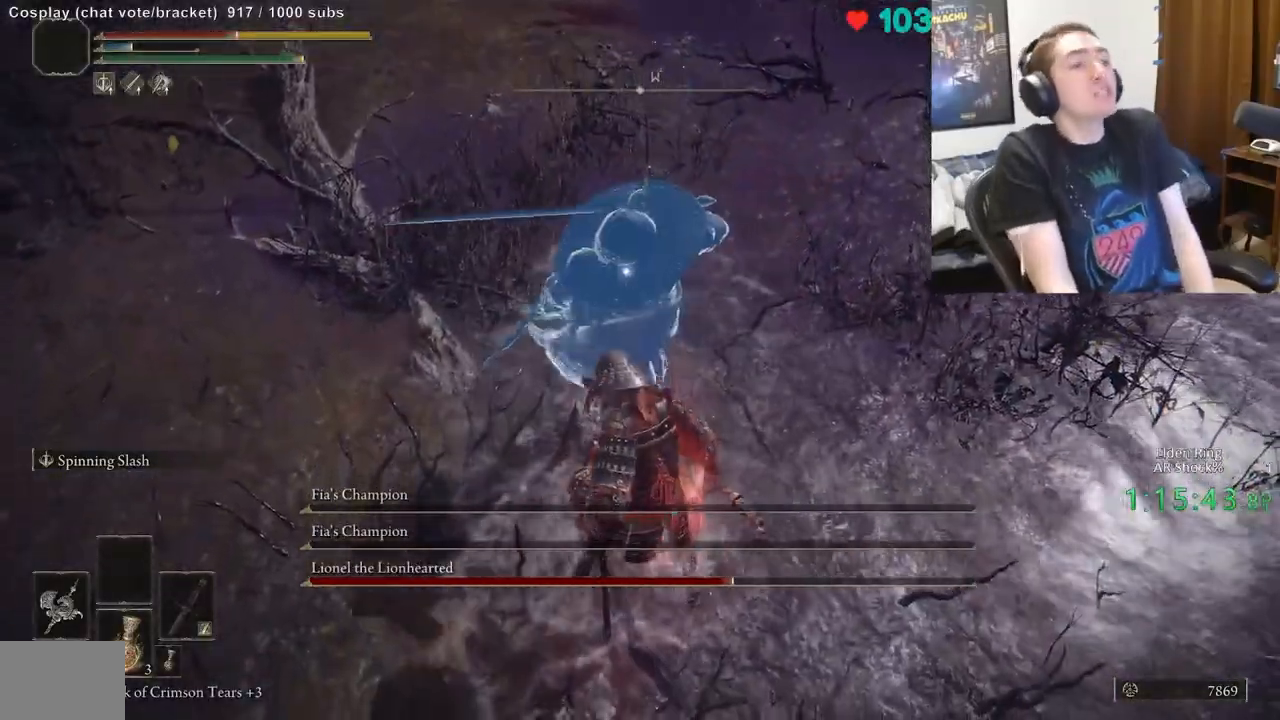
{"buttons": [], "left_stick": "down-left", "right_stick": "center", "events": []}